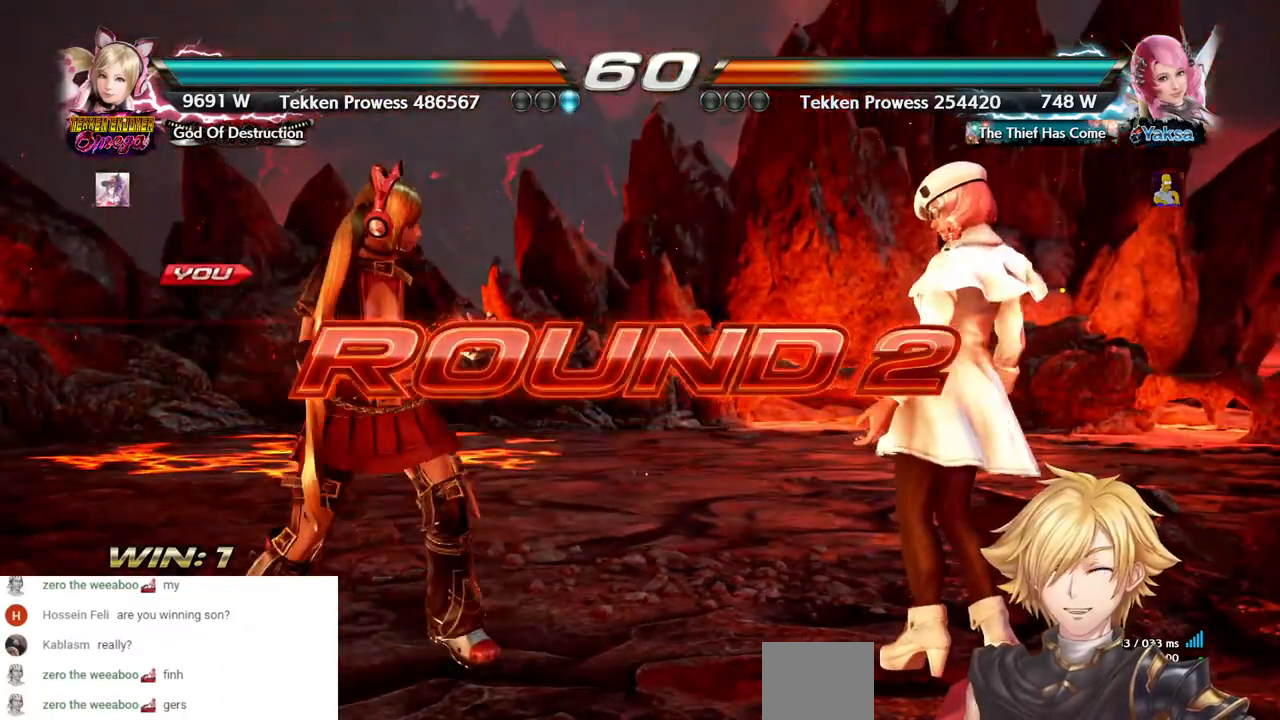
Gameplay with a controller (PlayStation layout); each line is a JSON object with the inputs held at the frame after it. "events" lists button and stick changes between this image and that frame as [ms after this image, input, new state], when the widget could be followed in between. Not read: DPAD_DOWN DPAD_UP L3 R3 SELECT SQUARE TRIANGLE.
{"buttons": [], "left_stick": "center", "right_stick": "center", "events": []}
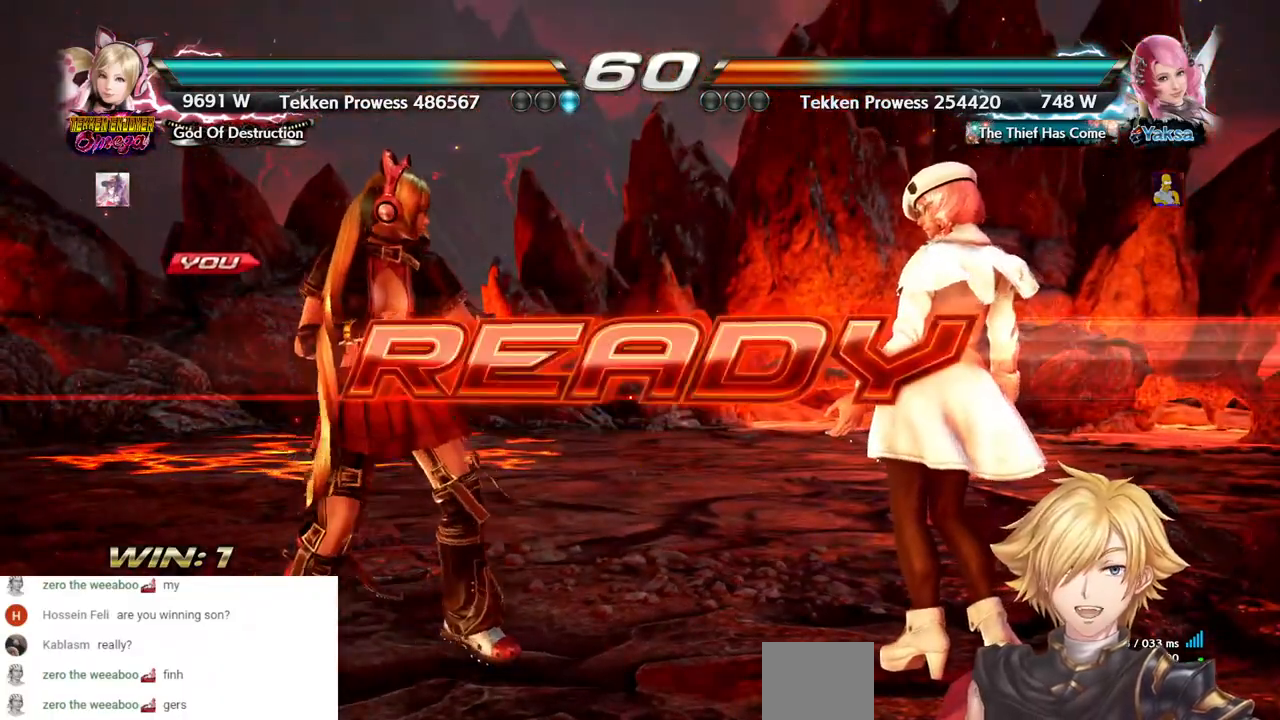
{"buttons": ["DPAD_LEFT"], "left_stick": "center", "right_stick": "center", "events": [[333, "DPAD_LEFT", "down"]]}
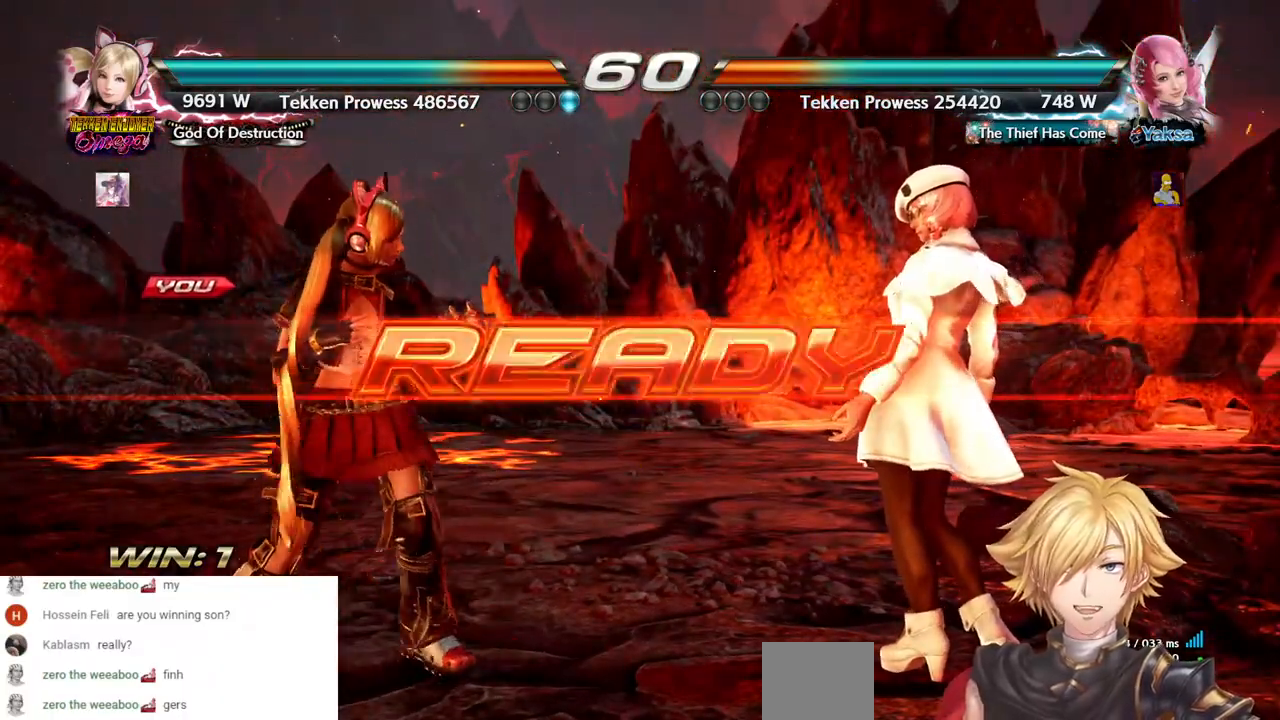
{"buttons": [], "left_stick": "center", "right_stick": "center", "events": [[317, "DPAD_LEFT", "up"]]}
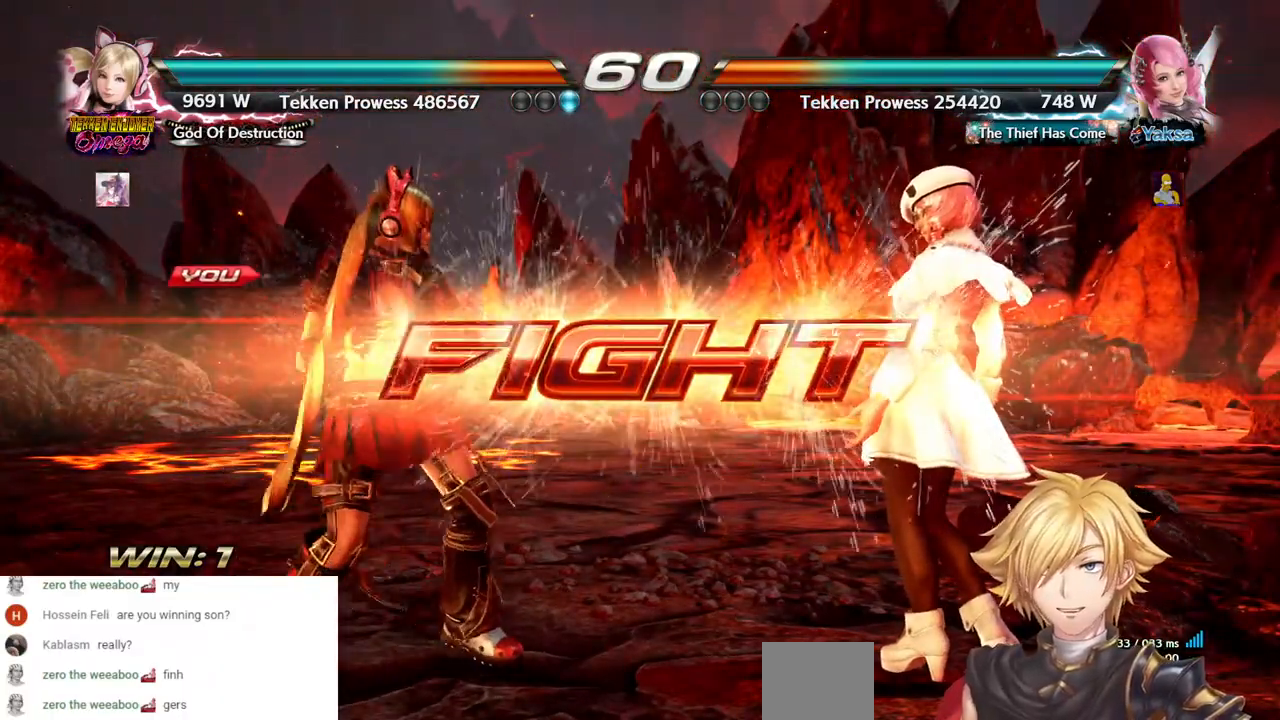
{"buttons": ["DPAD_RIGHT"], "left_stick": "center", "right_stick": "center", "events": [[183, "DPAD_RIGHT", "down"], [233, "CROSS", "down"], [333, "CROSS", "up"]]}
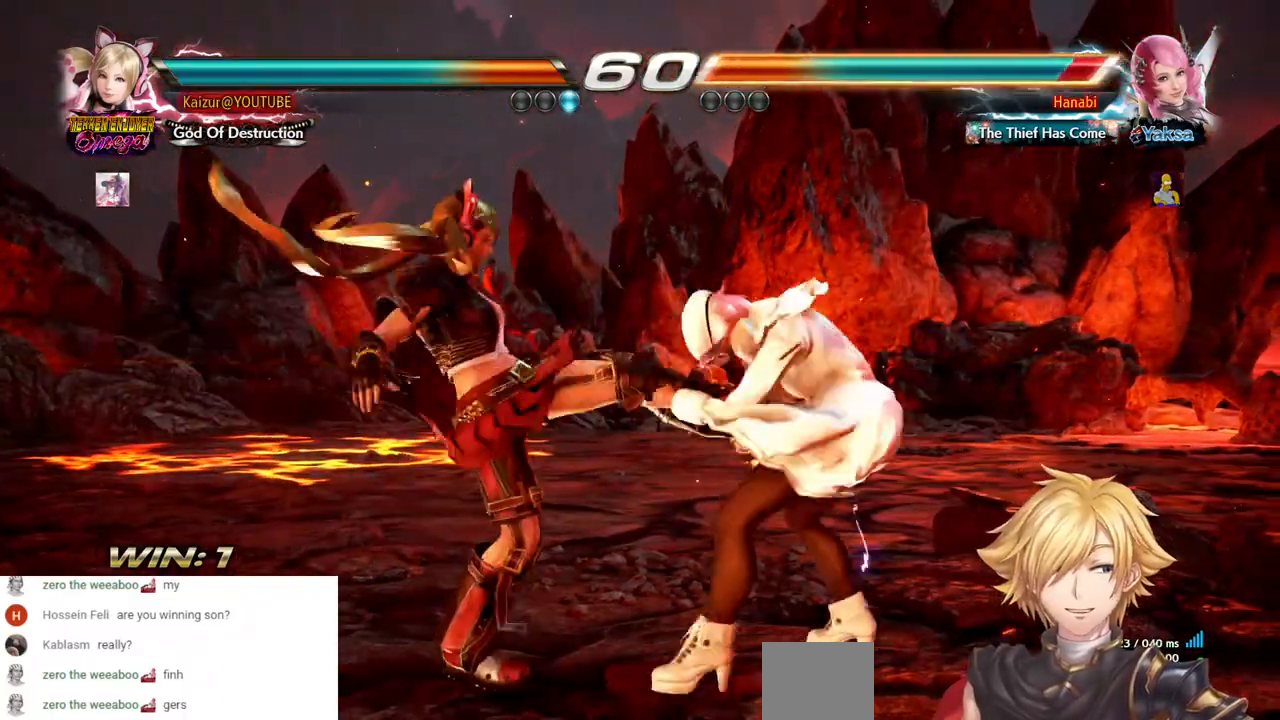
{"buttons": ["DPAD_RIGHT"], "left_stick": "center", "right_stick": "center", "events": []}
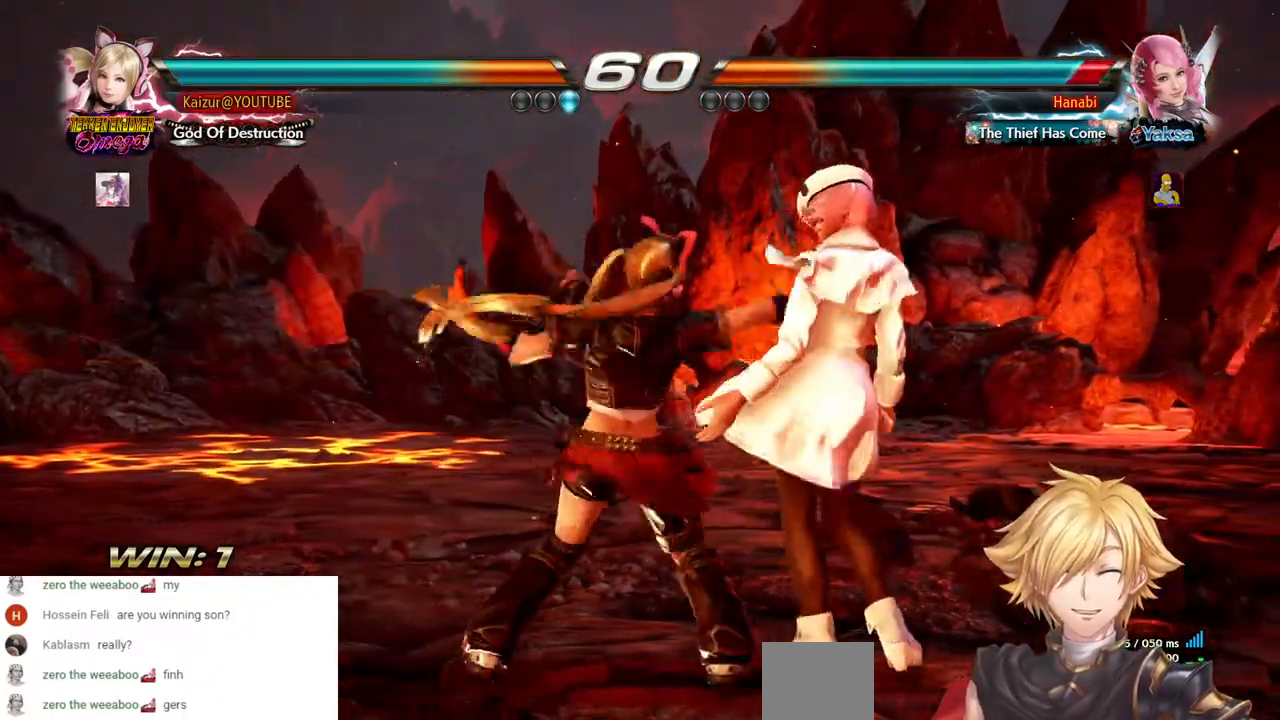
{"buttons": ["DPAD_LEFT"], "left_stick": "center", "right_stick": "center", "events": [[167, "DPAD_RIGHT", "up"], [283, "DPAD_LEFT", "down"]]}
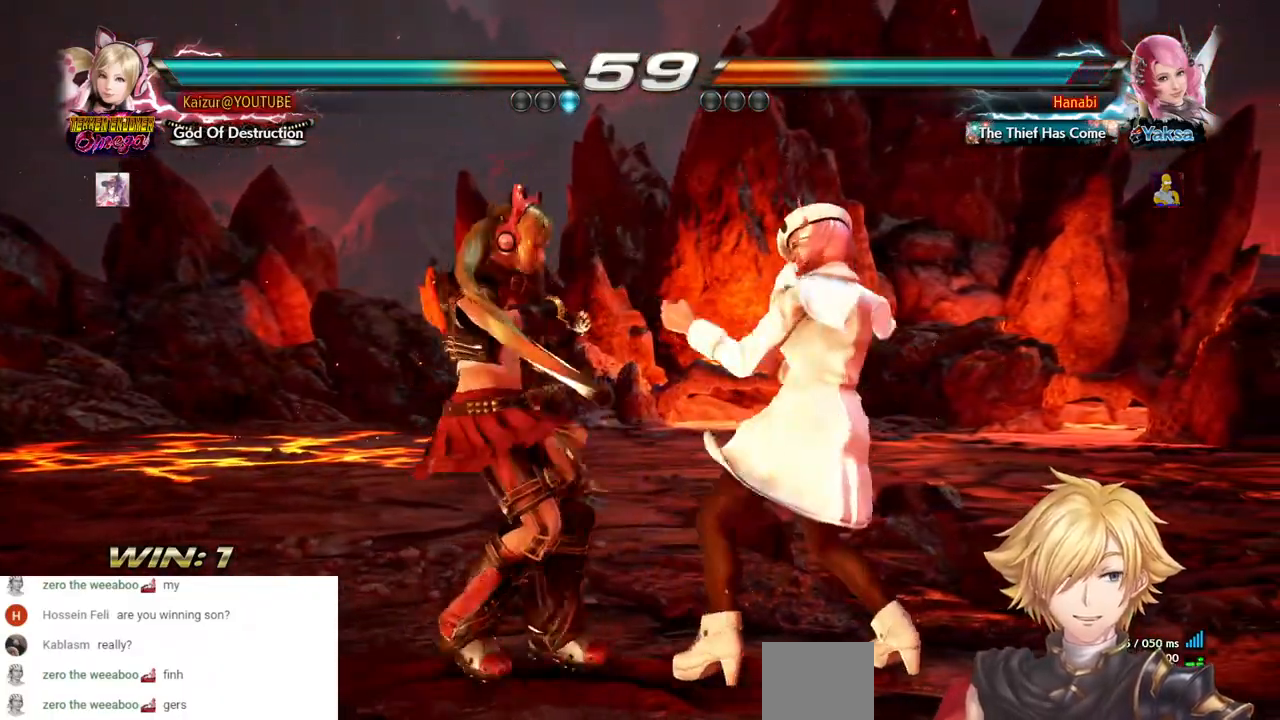
{"buttons": ["CIRCLE", "DPAD_LEFT"], "left_stick": "center", "right_stick": "center", "events": [[183, "CIRCLE", "down"]]}
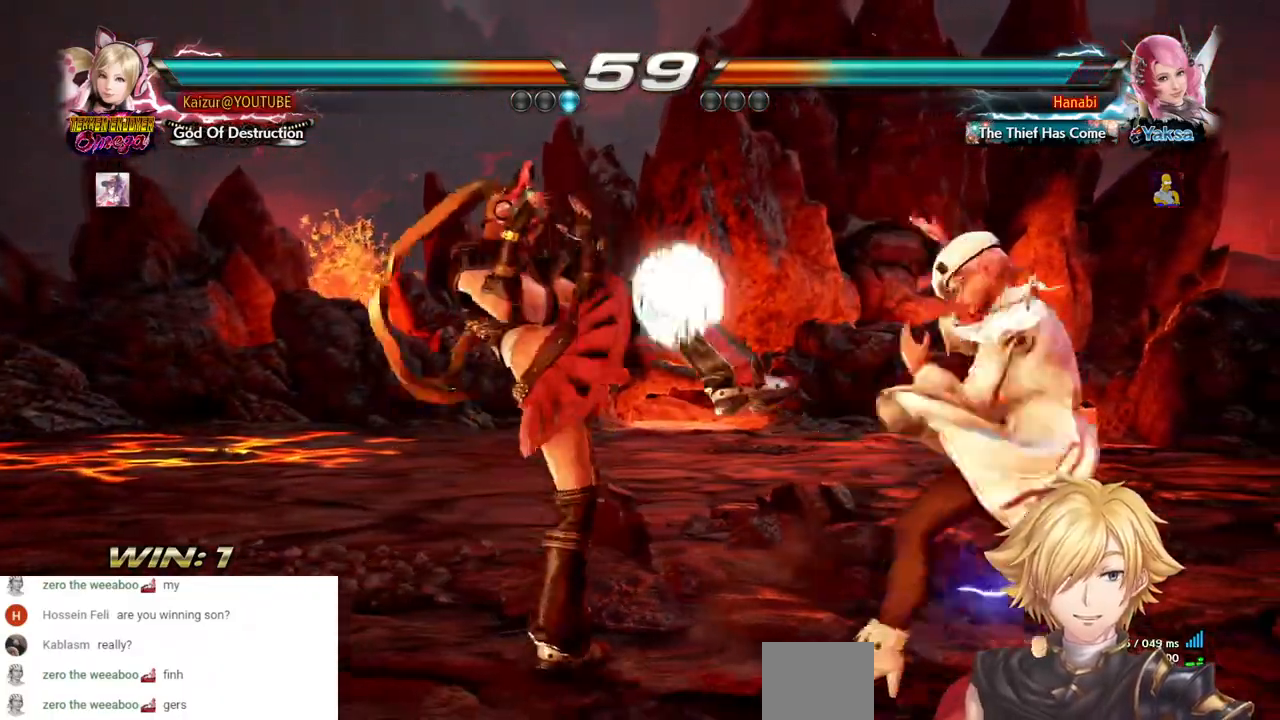
{"buttons": ["DPAD_RIGHT"], "left_stick": "center", "right_stick": "center"}
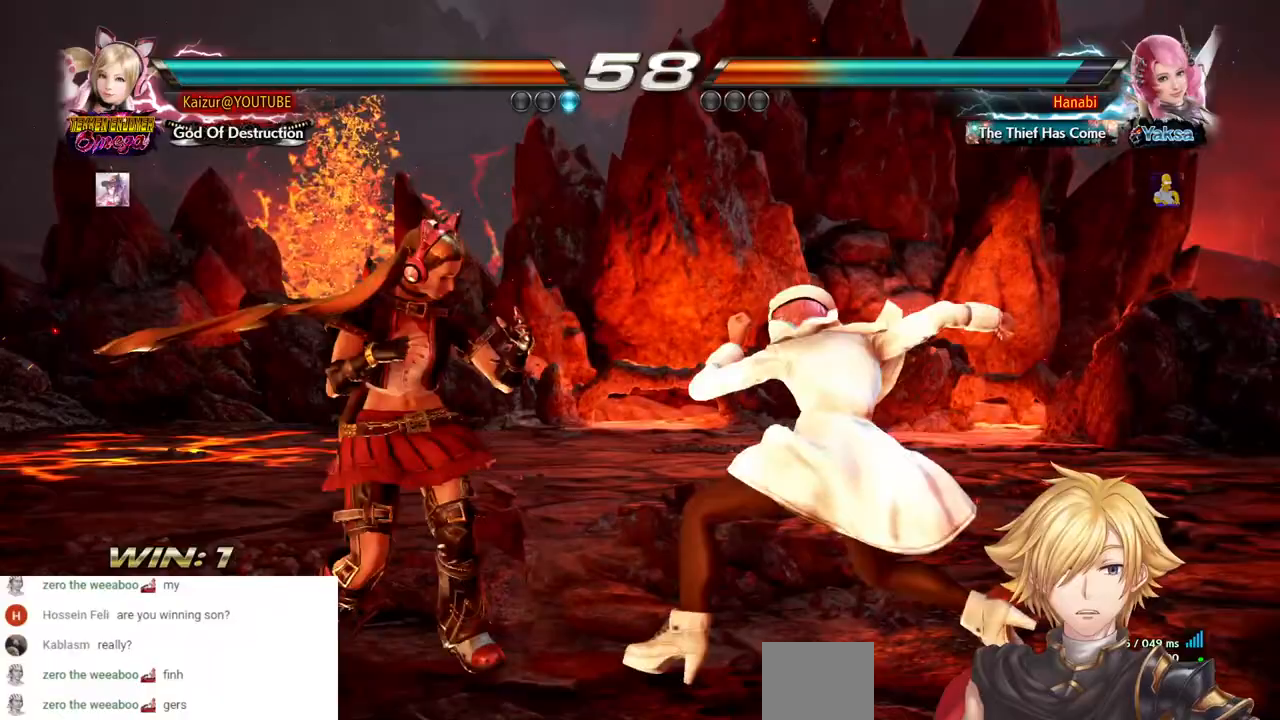
{"buttons": [], "left_stick": "center", "right_stick": "center", "events": [[283, "CIRCLE", "down"], [417, "CIRCLE", "up"], [483, "DPAD_RIGHT", "up"]]}
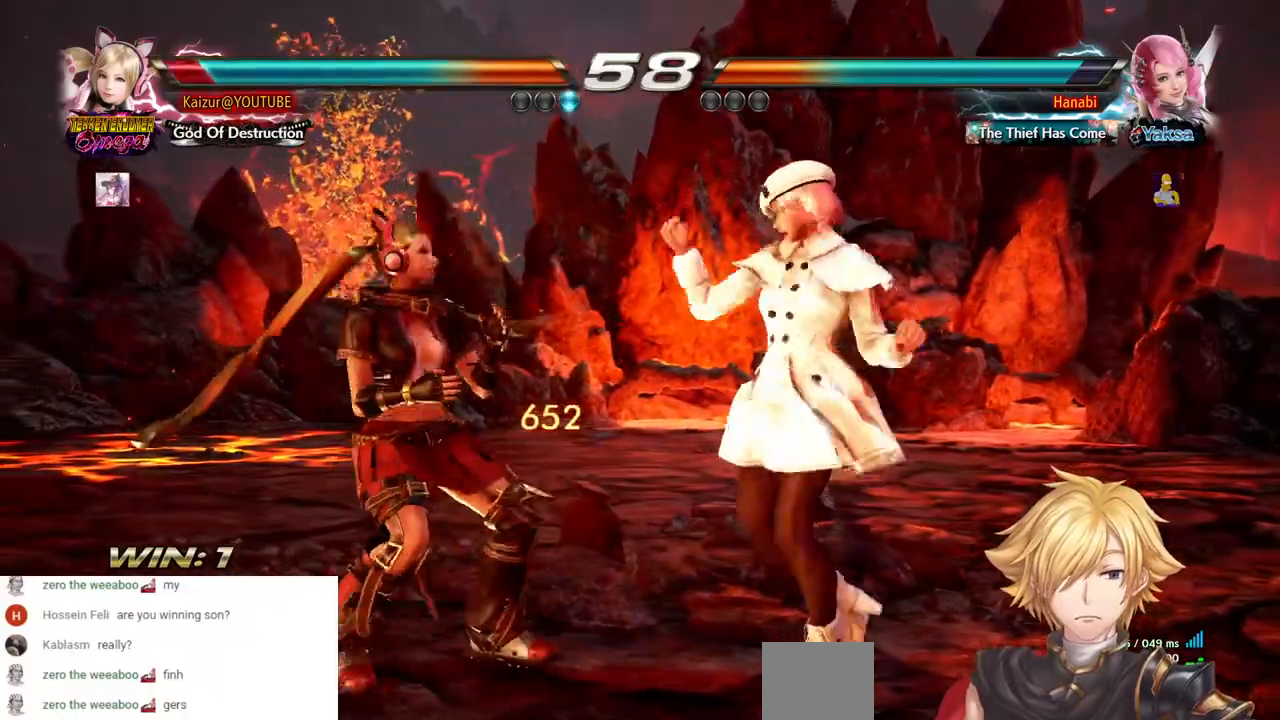
{"buttons": ["DPAD_LEFT"], "left_stick": "center", "right_stick": "center", "events": [[100, "DPAD_LEFT", "down"], [200, "DPAD_LEFT", "up"], [250, "DPAD_LEFT", "down"]]}
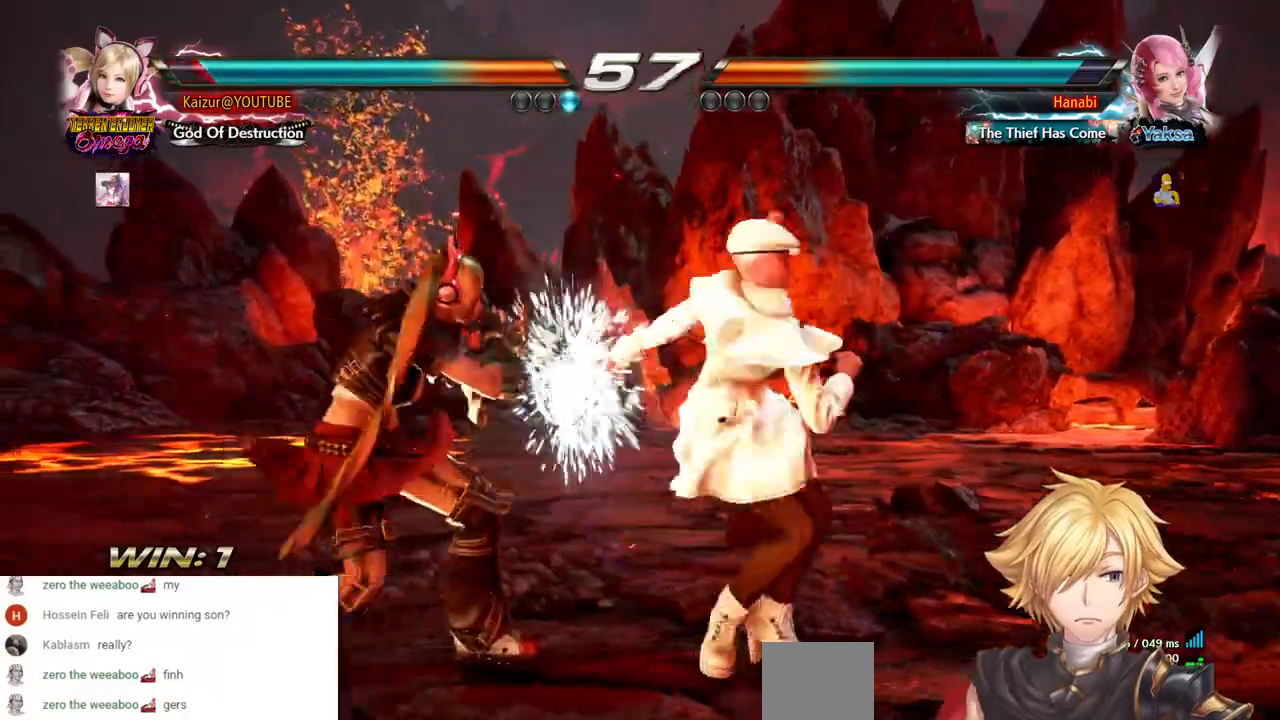
{"buttons": [], "left_stick": "center", "right_stick": "center"}
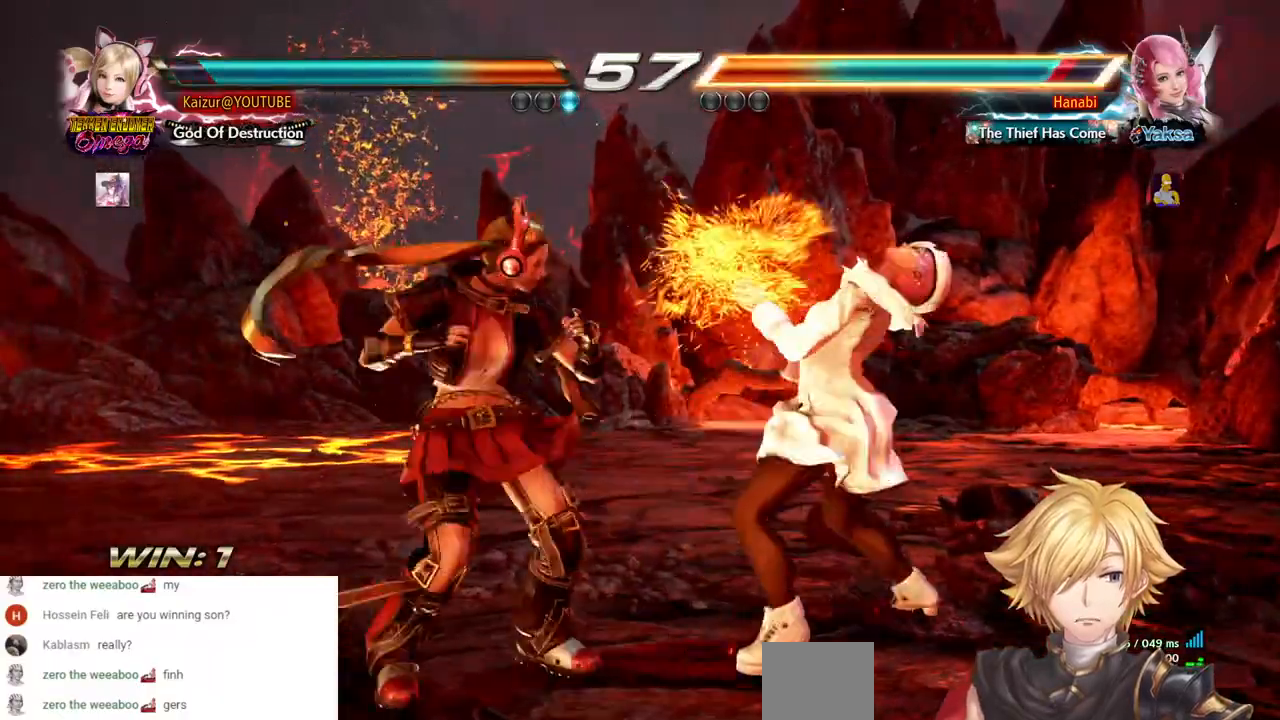
{"buttons": [], "left_stick": "center", "right_stick": "center", "events": [[50, "R1", "down"], [150, "R1", "up"], [233, "R1", "down"], [350, "R1", "up"], [400, "R1", "down"], [500, "R1", "up"]]}
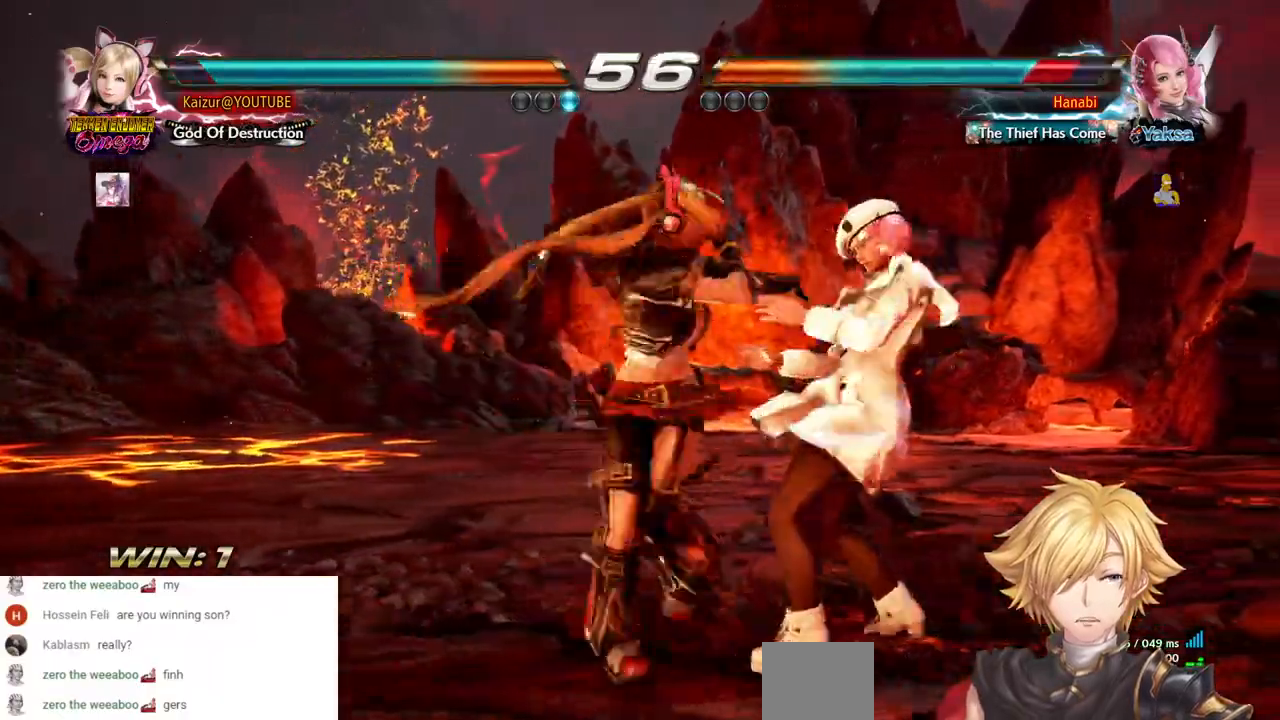
{"buttons": [], "left_stick": "center", "right_stick": "center"}
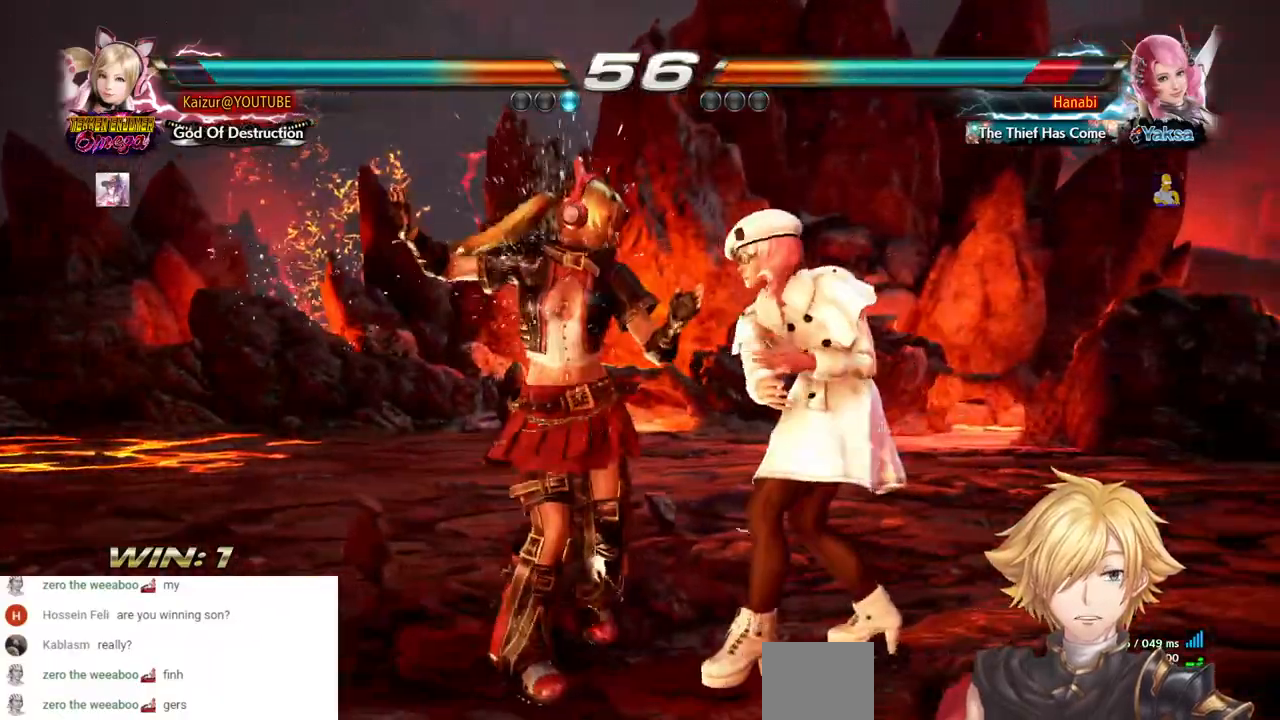
{"buttons": [], "left_stick": "center", "right_stick": "center", "events": []}
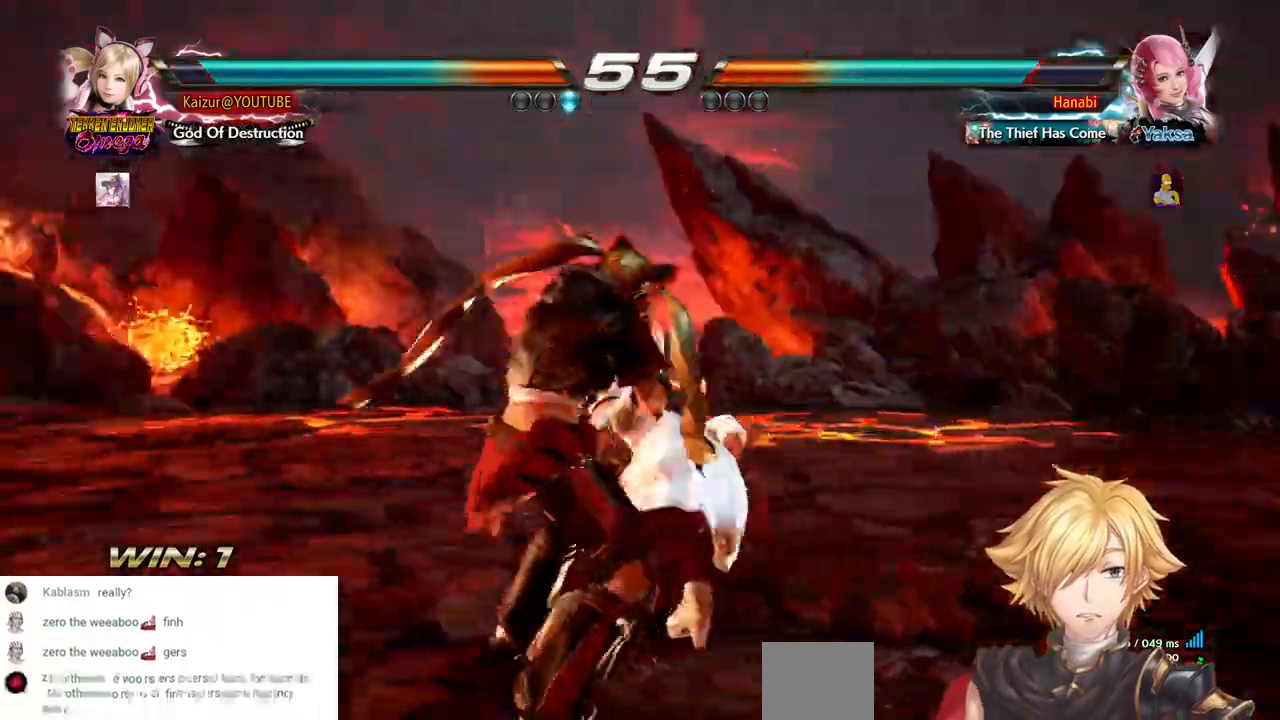
{"buttons": ["CROSS"], "left_stick": "center", "right_stick": "center", "events": [[67, "DPAD_RIGHT", "down"], [217, "CIRCLE", "down"], [217, "DPAD_RIGHT", "up"], [300, "CIRCLE", "up"], [350, "CIRCLE", "down"], [450, "CIRCLE", "up"], [483, "CROSS", "down"]]}
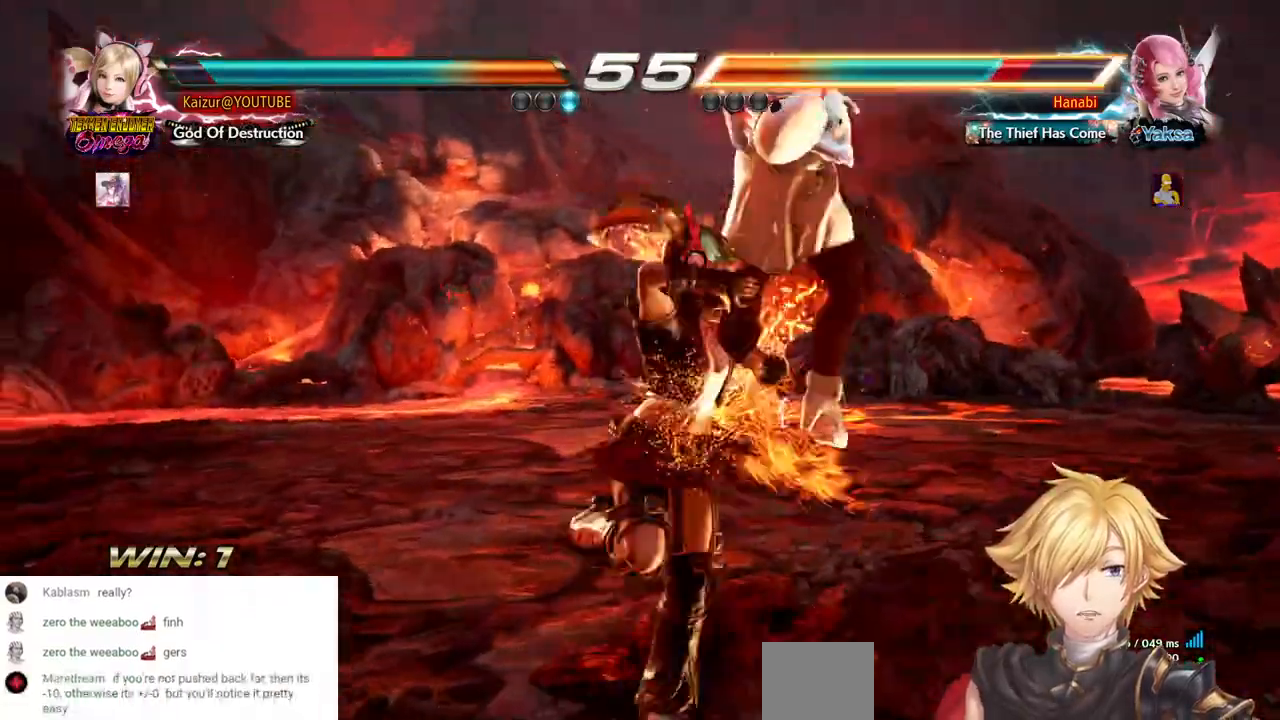
{"buttons": ["CROSS"], "left_stick": "center", "right_stick": "center", "events": [[83, "CROSS", "up"], [133, "CROSS", "down"], [383, "CROSS", "up"], [433, "CROSS", "down"]]}
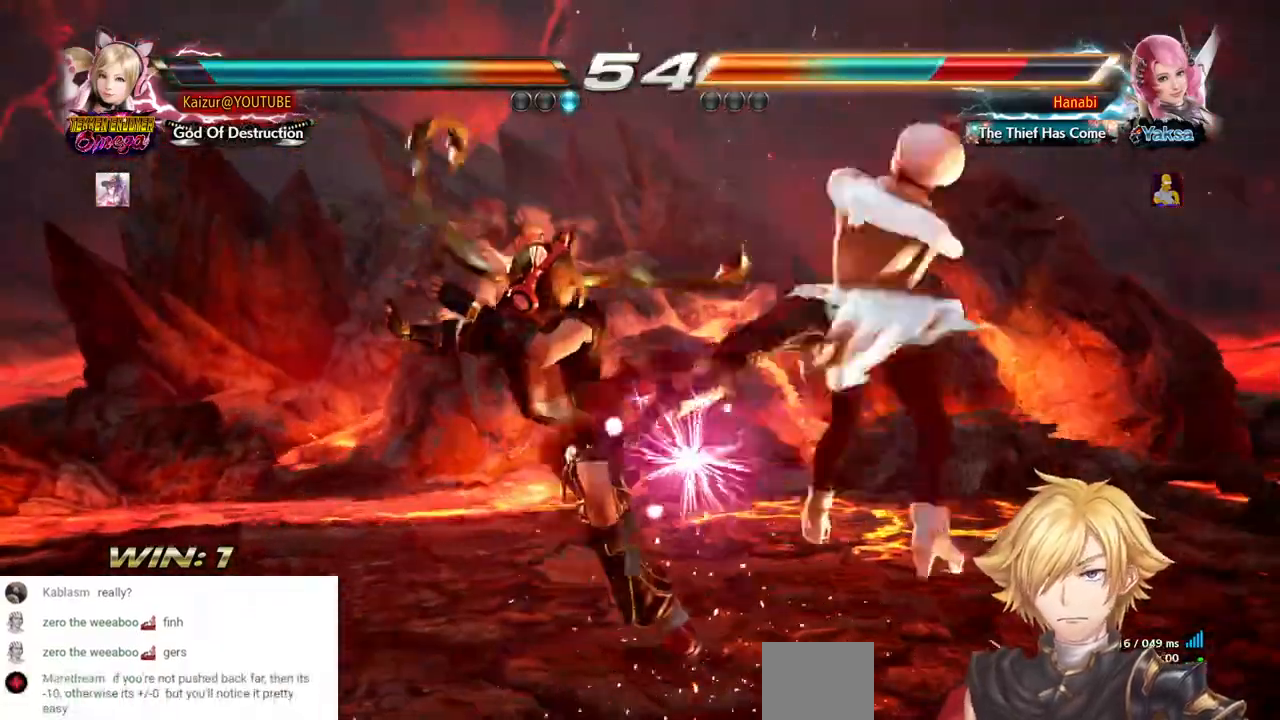
{"buttons": [], "left_stick": "center", "right_stick": "center", "events": [[483, "CROSS", "up"]]}
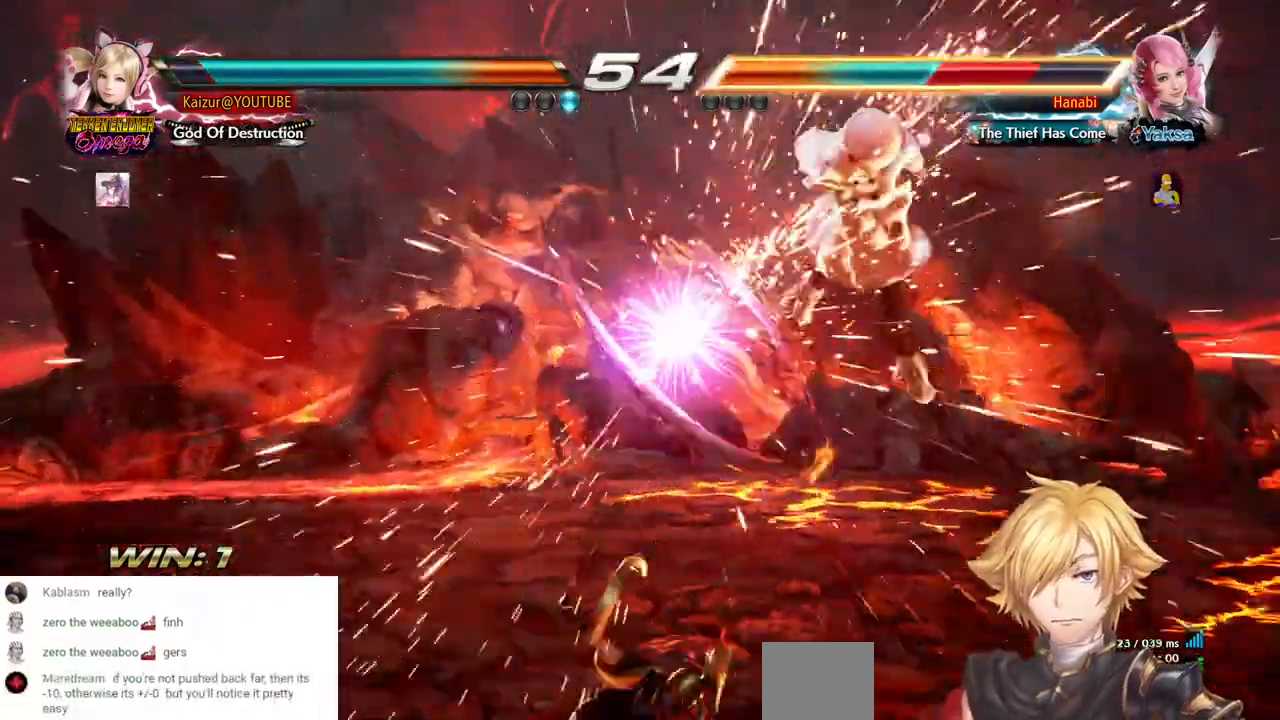
{"buttons": ["CROSS", "DPAD_RIGHT"], "left_stick": "center", "right_stick": "center"}